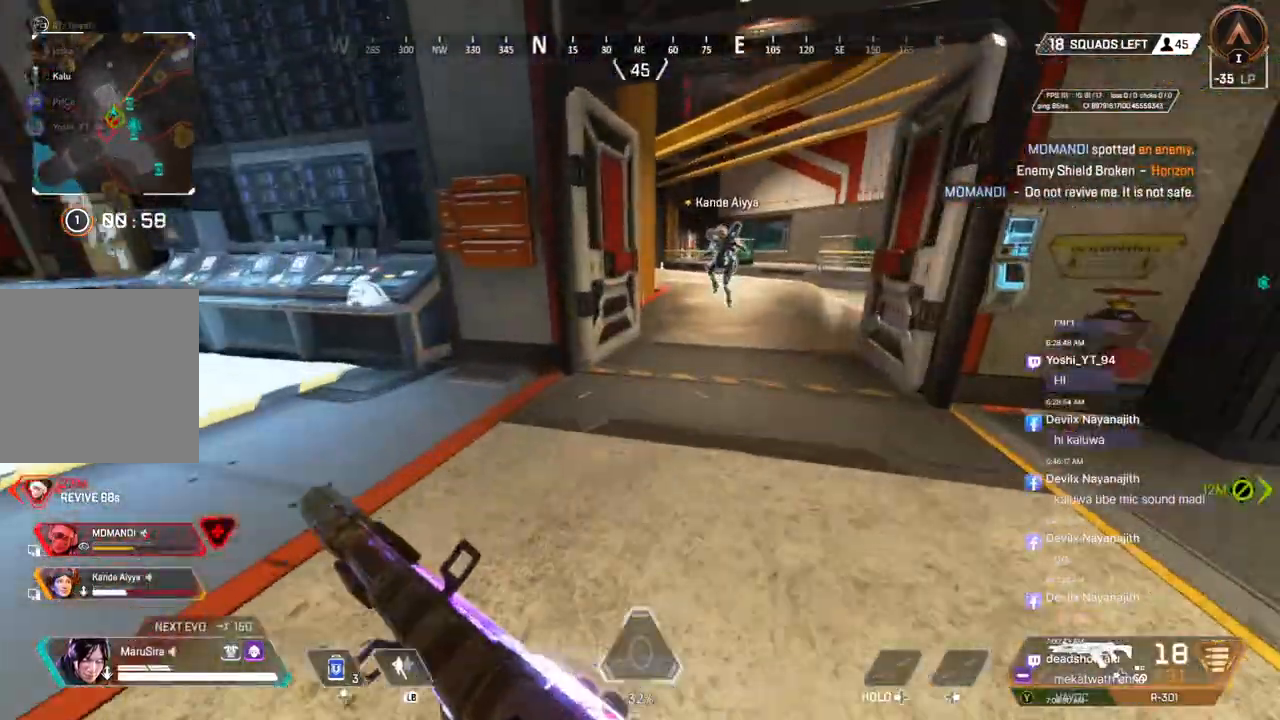
Gameplay with a controller (Xbox layout); each line is a JSON object with the inputs held at the frame after it (dt_ms = milliseconds from this image to that frame). "events" lists button and stick changes between this image and that frame as [ms after this image, input, new state], when the widget could be followed in between. Not read: HOME L3.
{"dt_ms": 500, "buttons": ["B"], "left_stick": "up", "right_stick": "center", "events": [[67, "B", "down"], [333, "X", "down"], [467, "X", "up"]]}
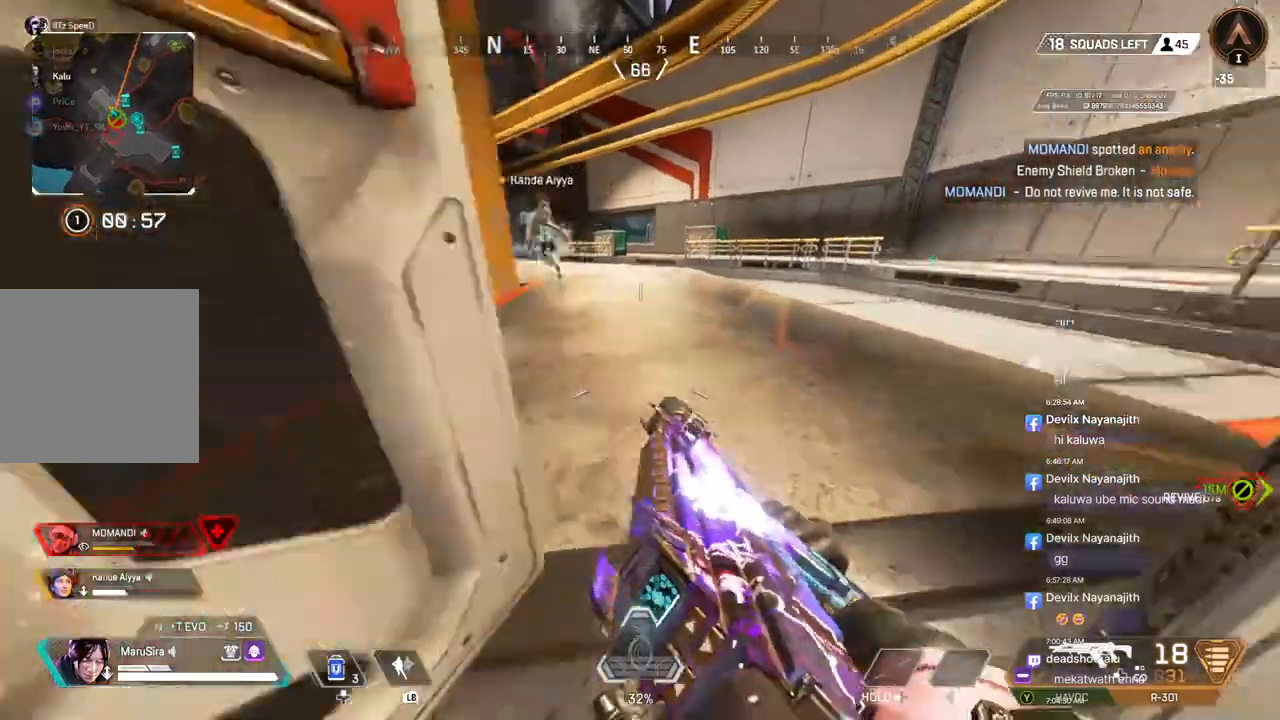
{"dt_ms": 500, "buttons": [], "left_stick": "up", "right_stick": "center", "events": [[100, "B", "up"]]}
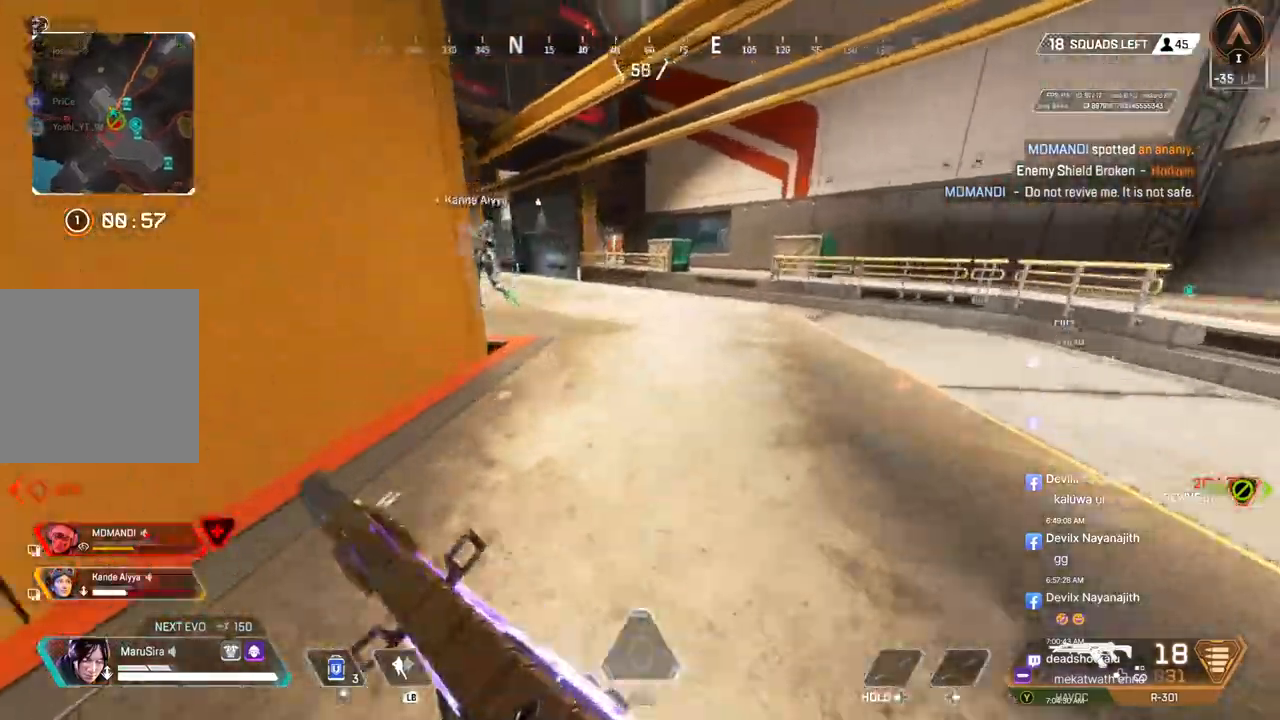
{"dt_ms": 500, "buttons": [], "left_stick": "up", "right_stick": "center", "events": [[333, "right_stick", "up-left"], [433, "right_stick", "center"]]}
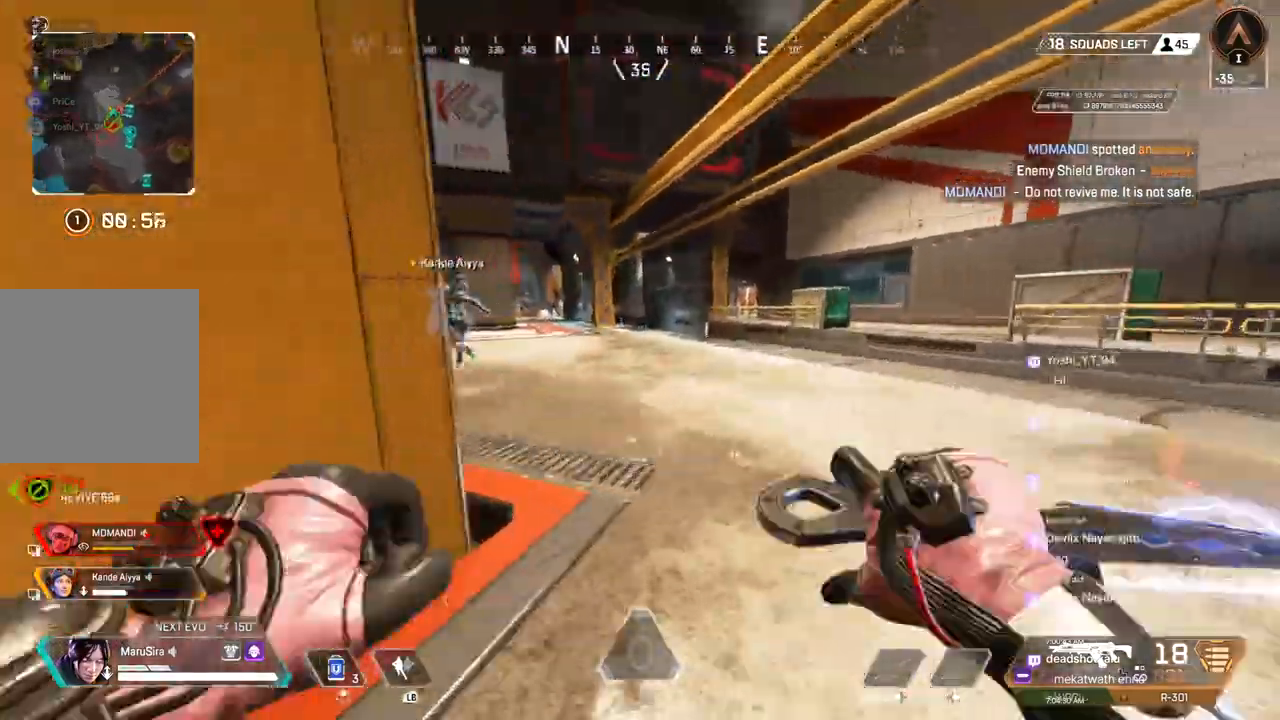
{"dt_ms": 500, "buttons": [], "left_stick": "up", "right_stick": "center", "events": [[200, "right_stick", "up-left"], [300, "right_stick", "center"]]}
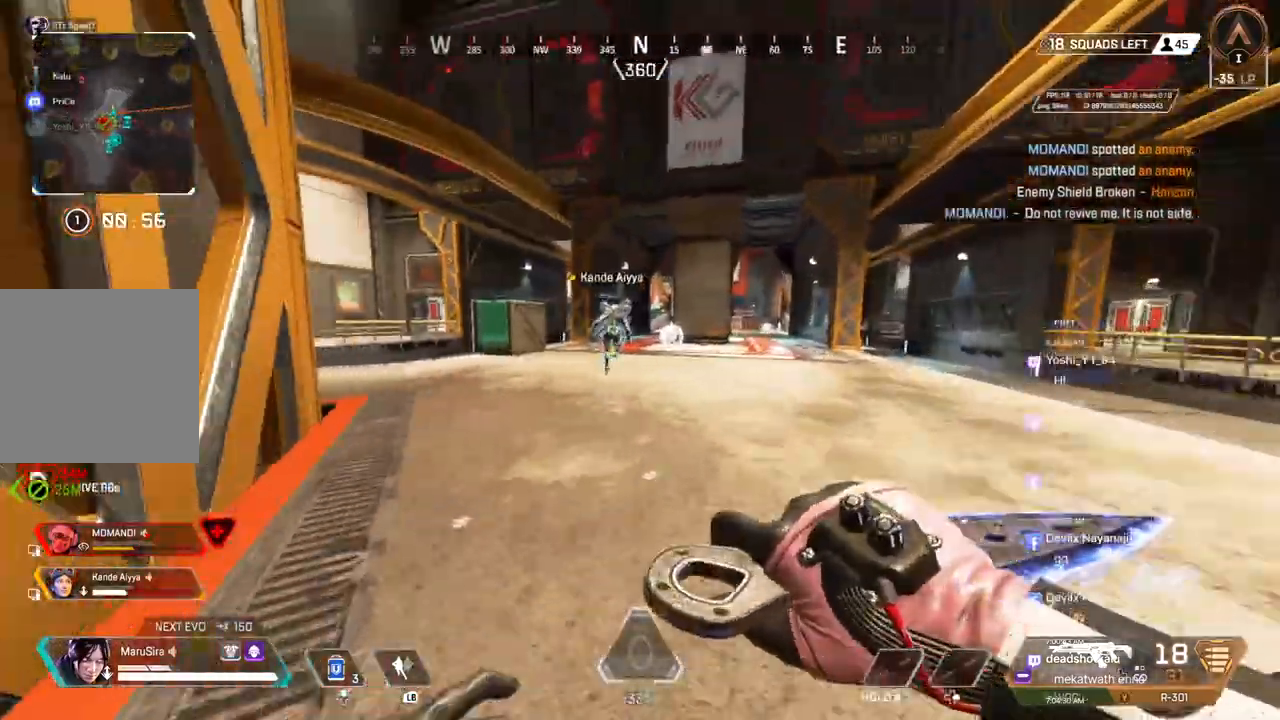
{"dt_ms": 500, "buttons": ["A", "B"], "left_stick": "up", "right_stick": "center", "events": [[100, "B", "down"], [400, "A", "down"]]}
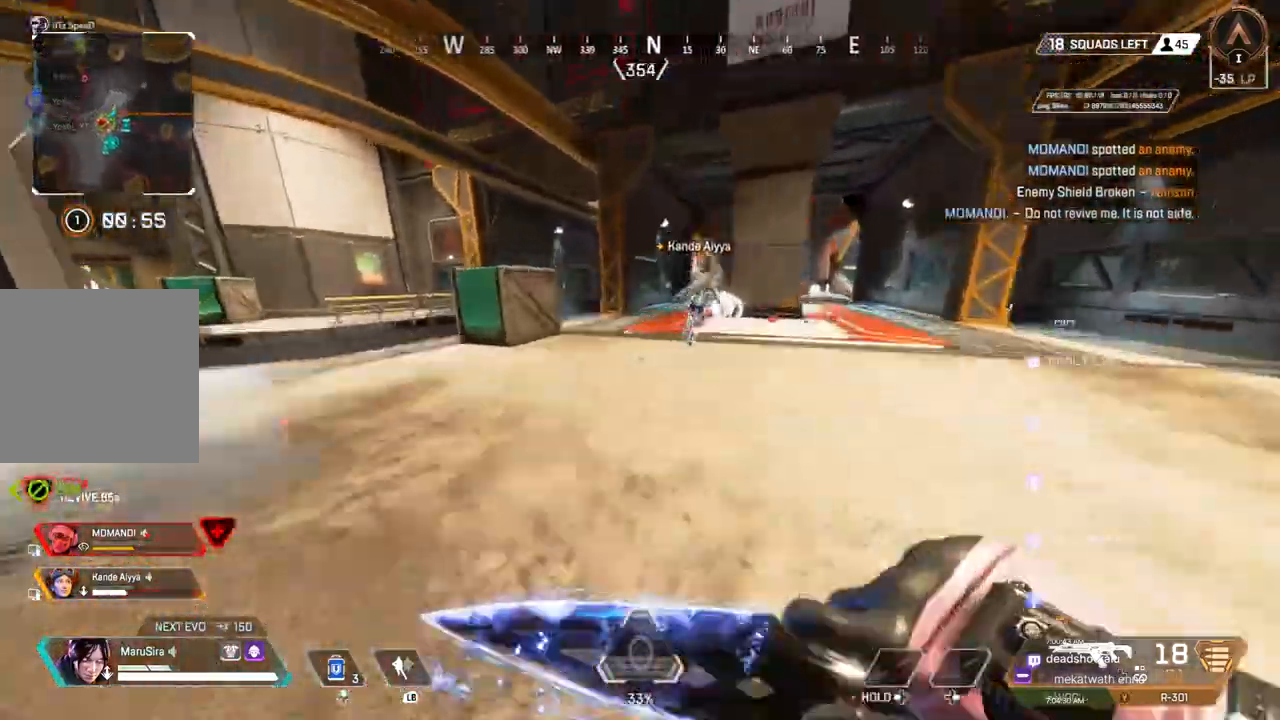
{"dt_ms": 500, "buttons": [], "left_stick": "up", "right_stick": "right", "events": [[33, "B", "up"], [100, "A", "up"], [100, "right_stick", "right"]]}
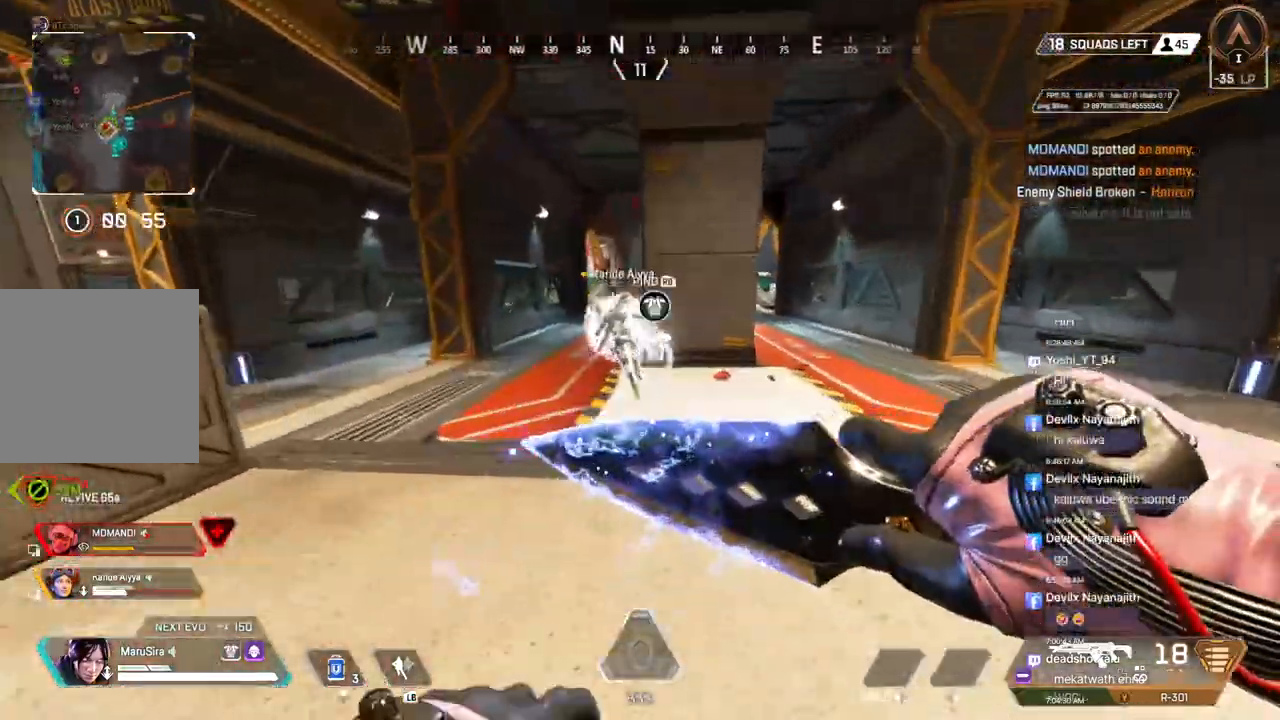
{"dt_ms": 500, "buttons": [], "left_stick": "up", "right_stick": "center", "events": [[333, "right_stick", "center"]]}
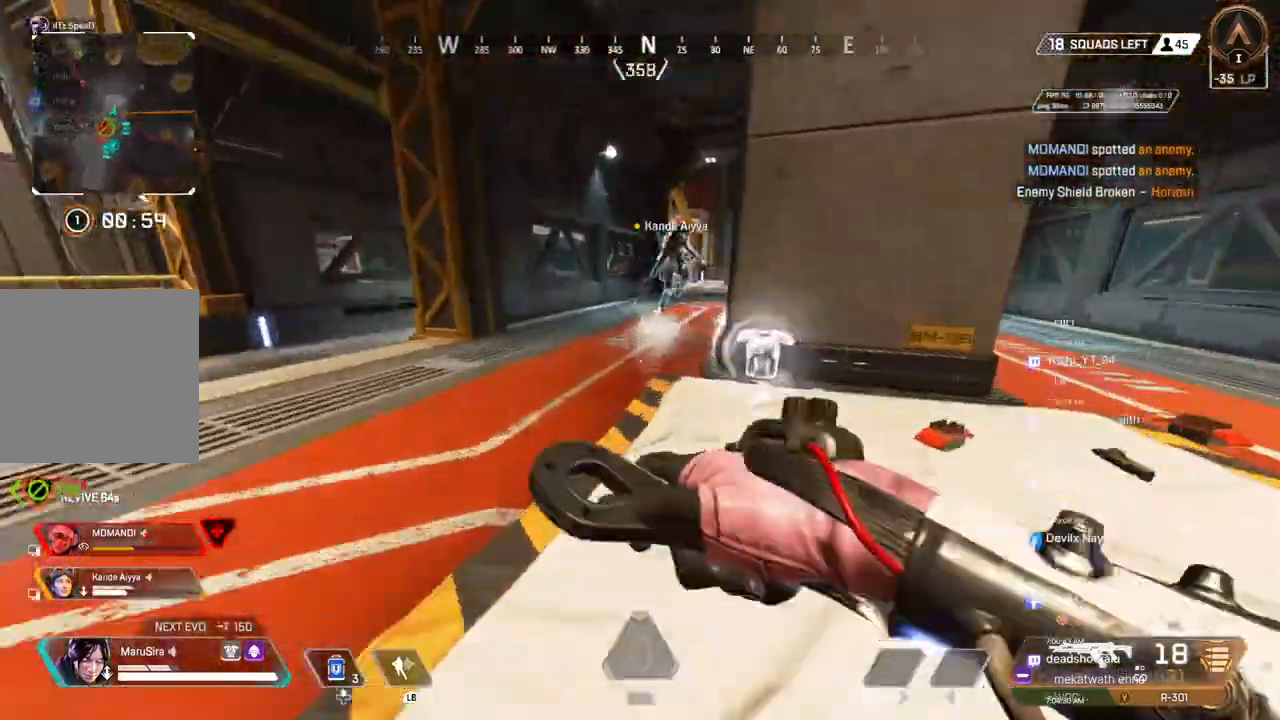
{"dt_ms": 500, "buttons": [], "left_stick": "up", "right_stick": "center", "events": []}
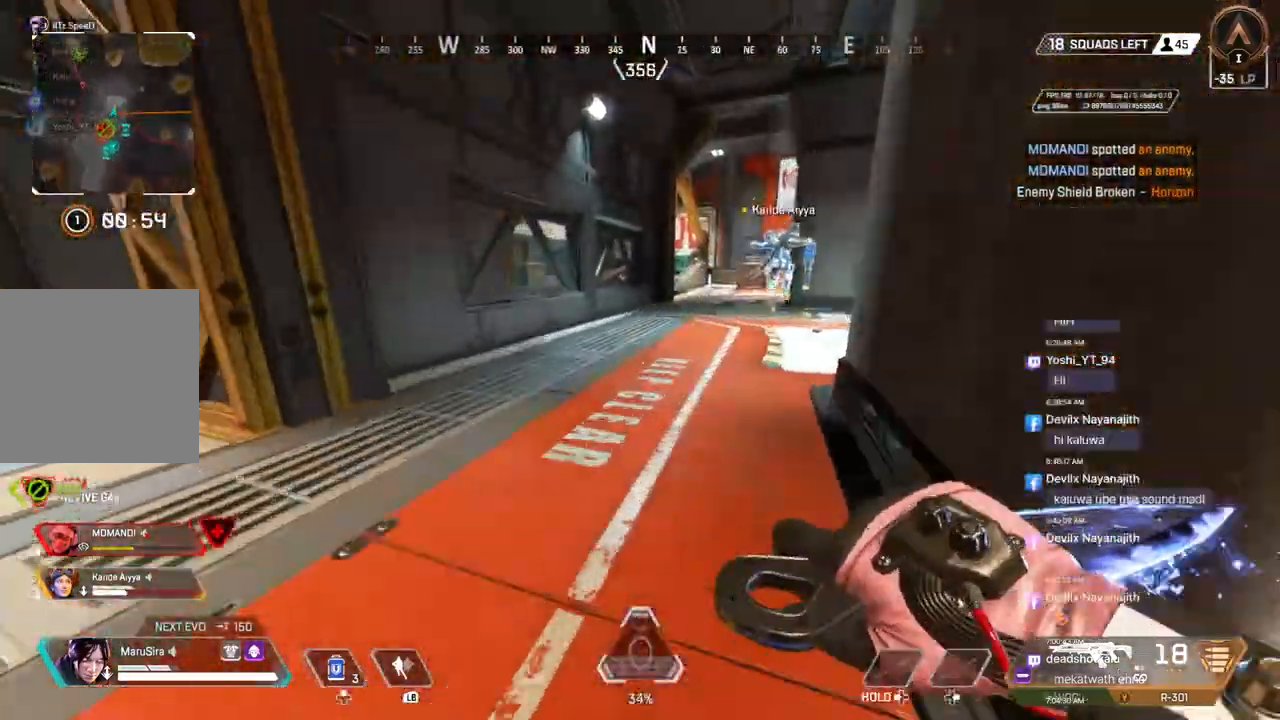
{"dt_ms": 500, "buttons": ["A", "B"], "left_stick": "up", "right_stick": "up-right", "events": [[233, "B", "down"], [467, "A", "down"], [500, "right_stick", "up-right"]]}
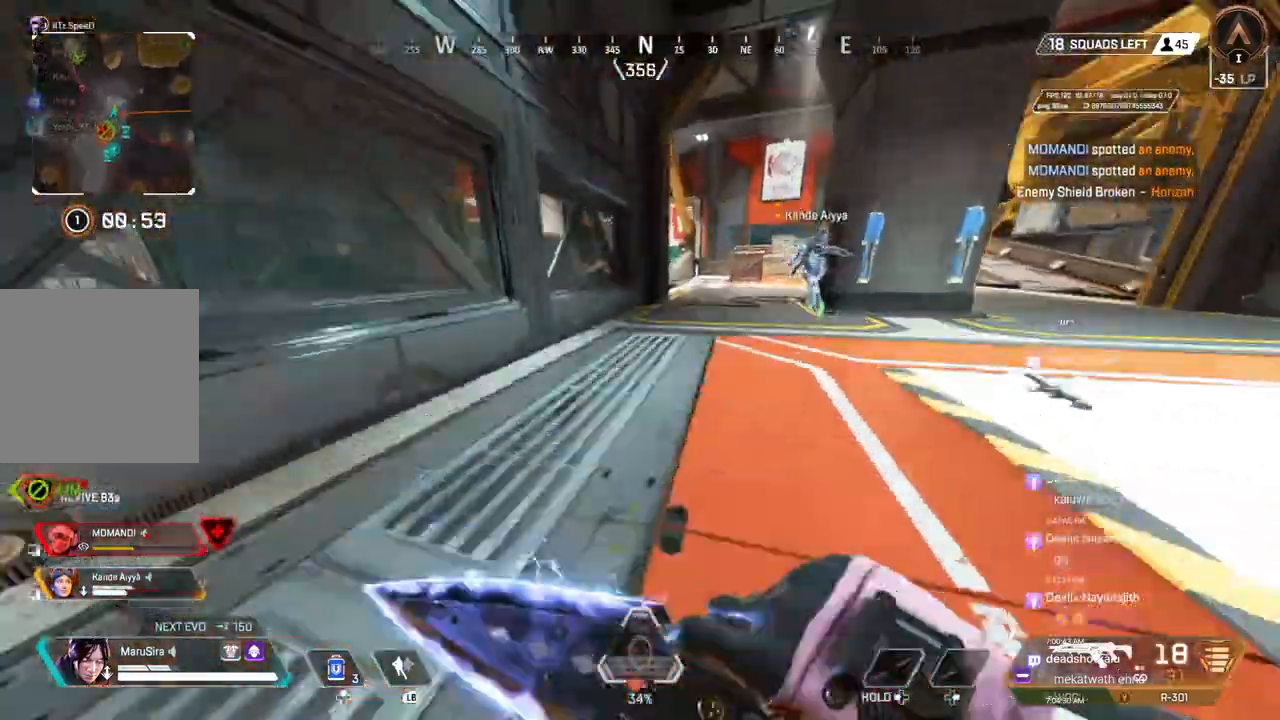
{"dt_ms": 500, "buttons": [], "left_stick": "up-right", "right_stick": "center", "events": [[67, "B", "up"], [100, "A", "up"], [100, "left_stick", "up-right"], [467, "right_stick", "center"]]}
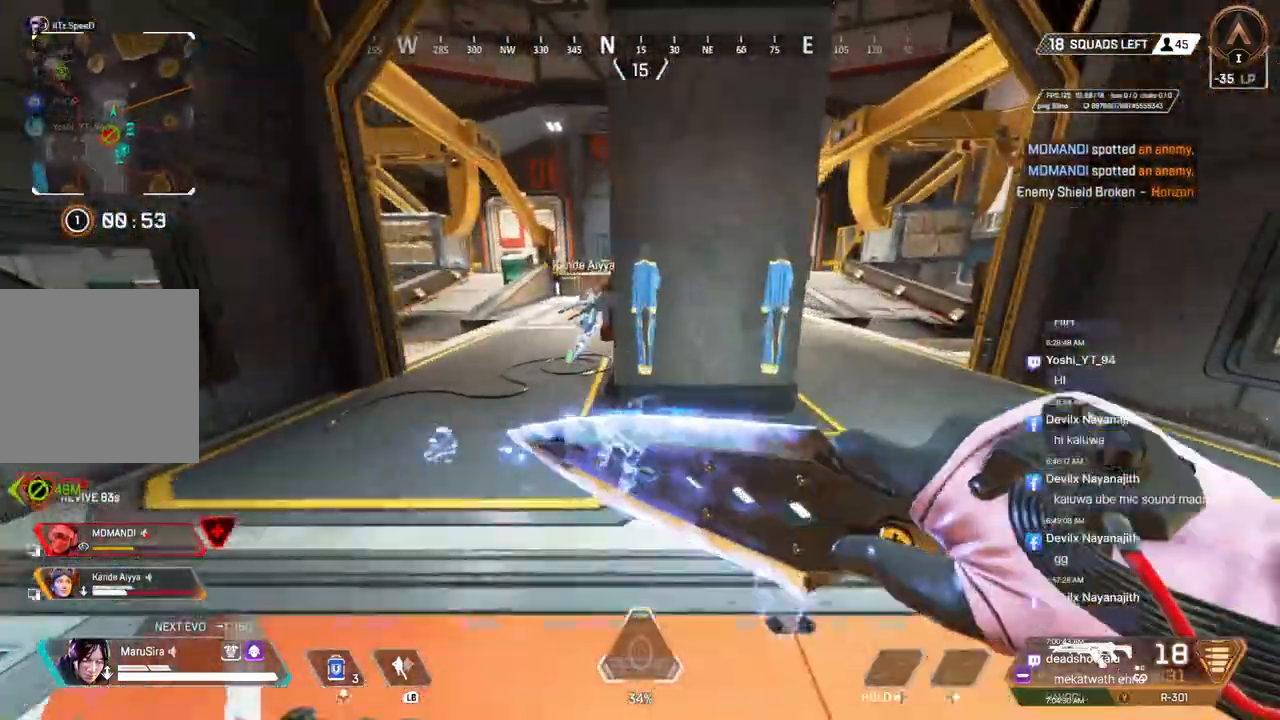
{"dt_ms": 500, "buttons": [], "left_stick": "up-right", "right_stick": "center", "events": [[333, "right_stick", "up-left"], [400, "right_stick", "center"]]}
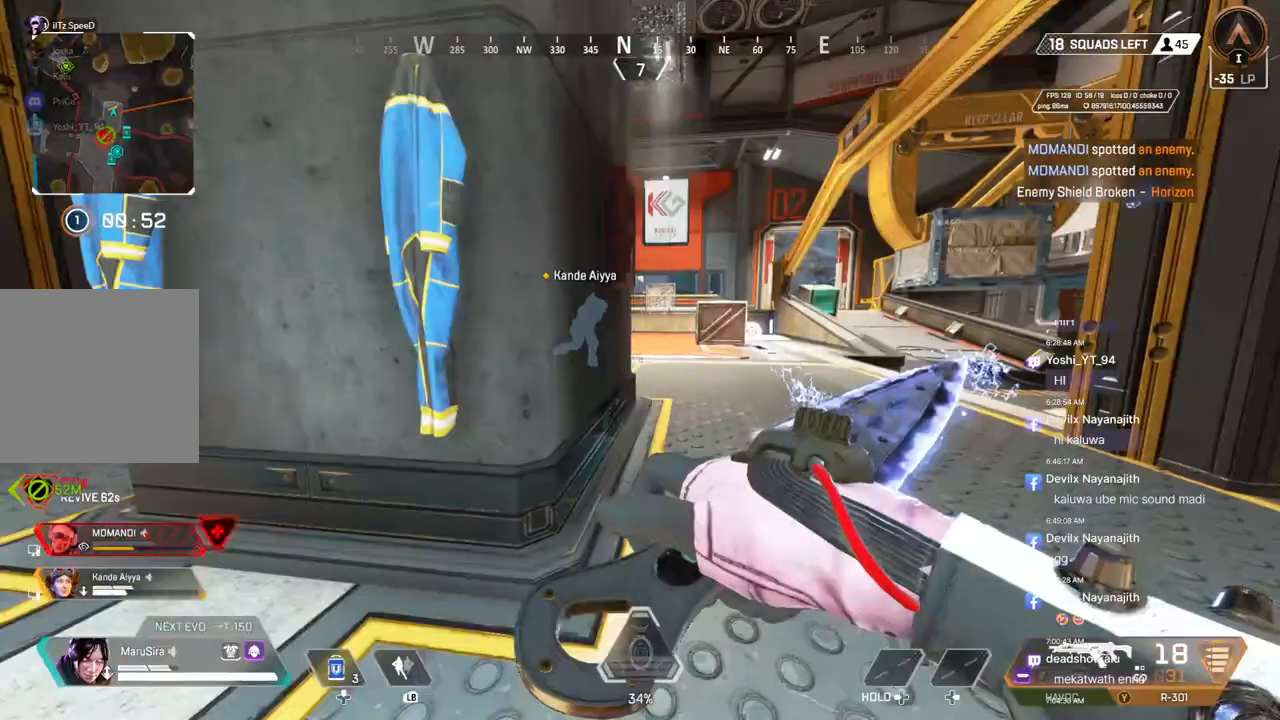
{"dt_ms": 500, "buttons": [], "left_stick": "up-right", "right_stick": "center", "events": []}
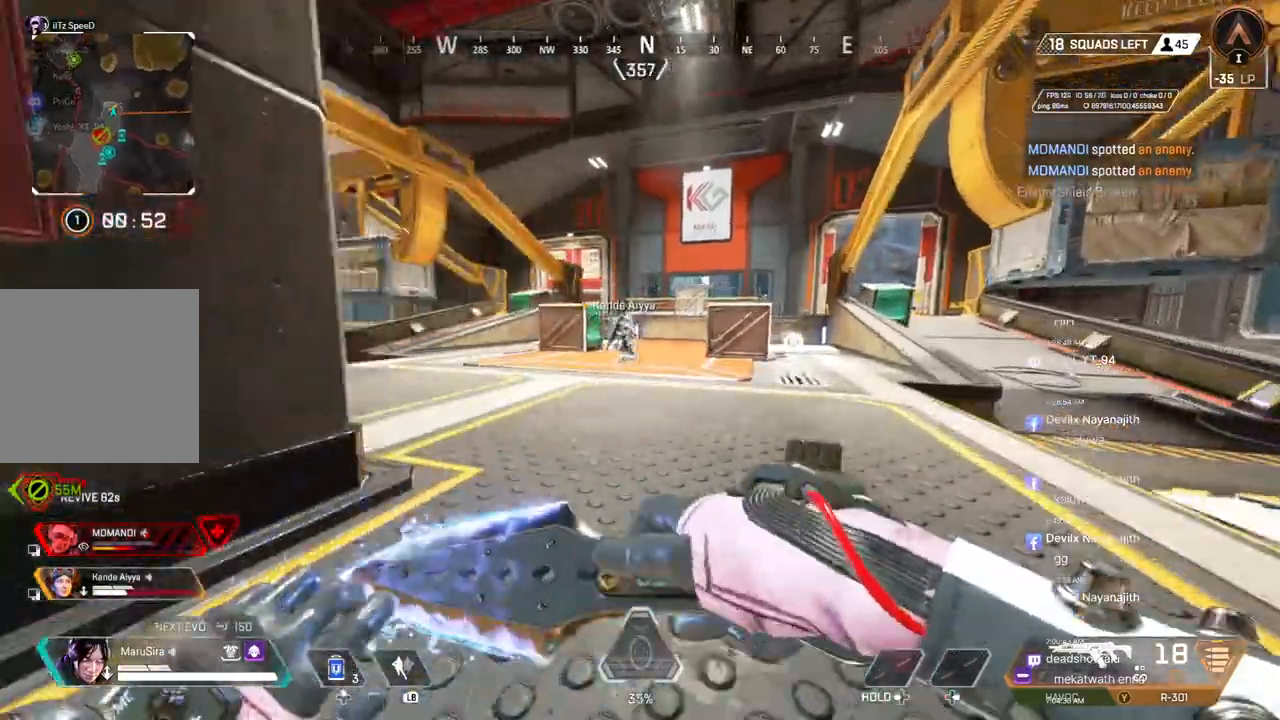
{"dt_ms": 500, "buttons": [], "left_stick": "up", "right_stick": "center", "events": [[300, "left_stick", "up"]]}
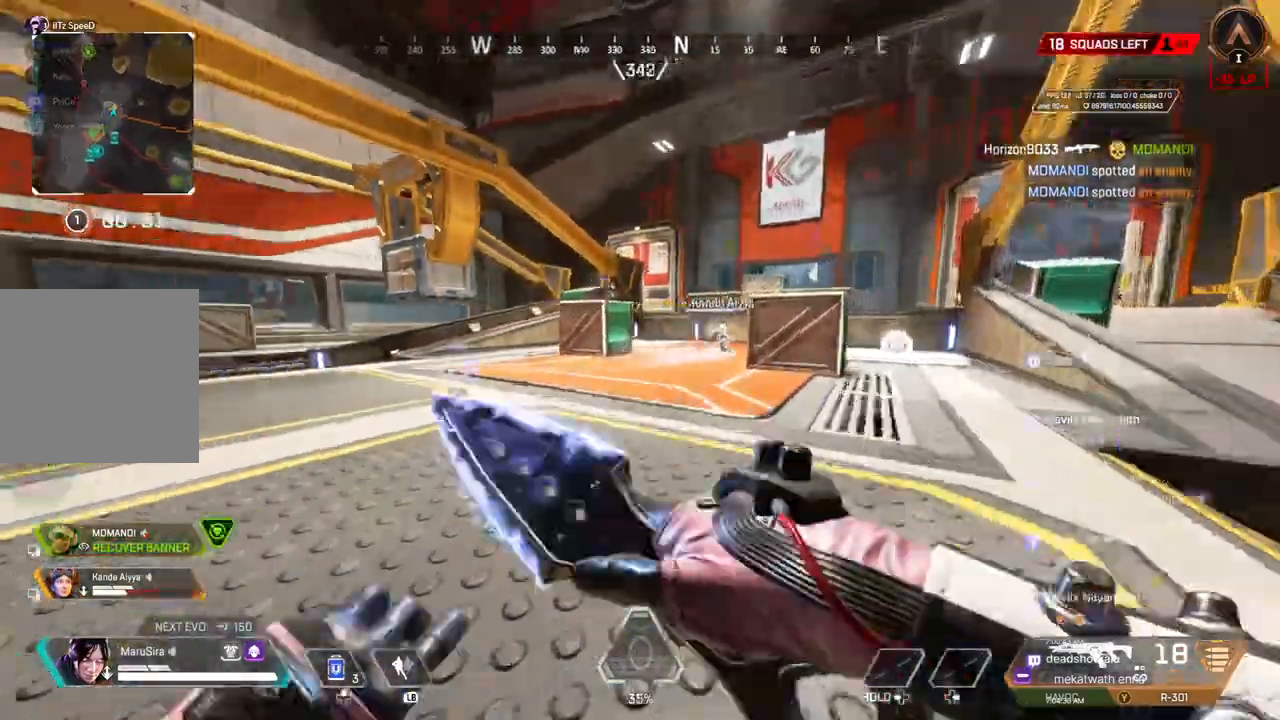
{"dt_ms": 500, "buttons": ["B"], "left_stick": "up", "right_stick": "center"}
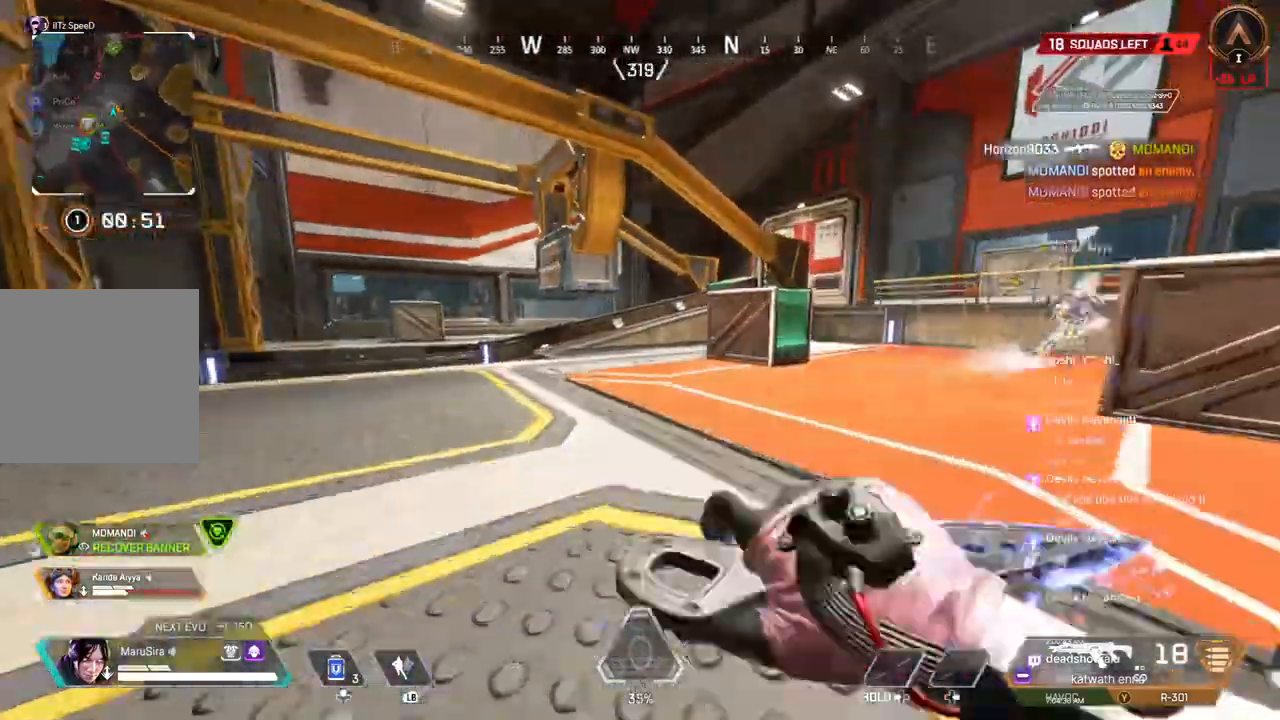
{"dt_ms": 500, "buttons": [], "left_stick": "up", "right_stick": "center", "events": [[300, "A", "down"], [333, "B", "up"], [400, "right_stick", "left"], [433, "A", "up"], [467, "right_stick", "center"]]}
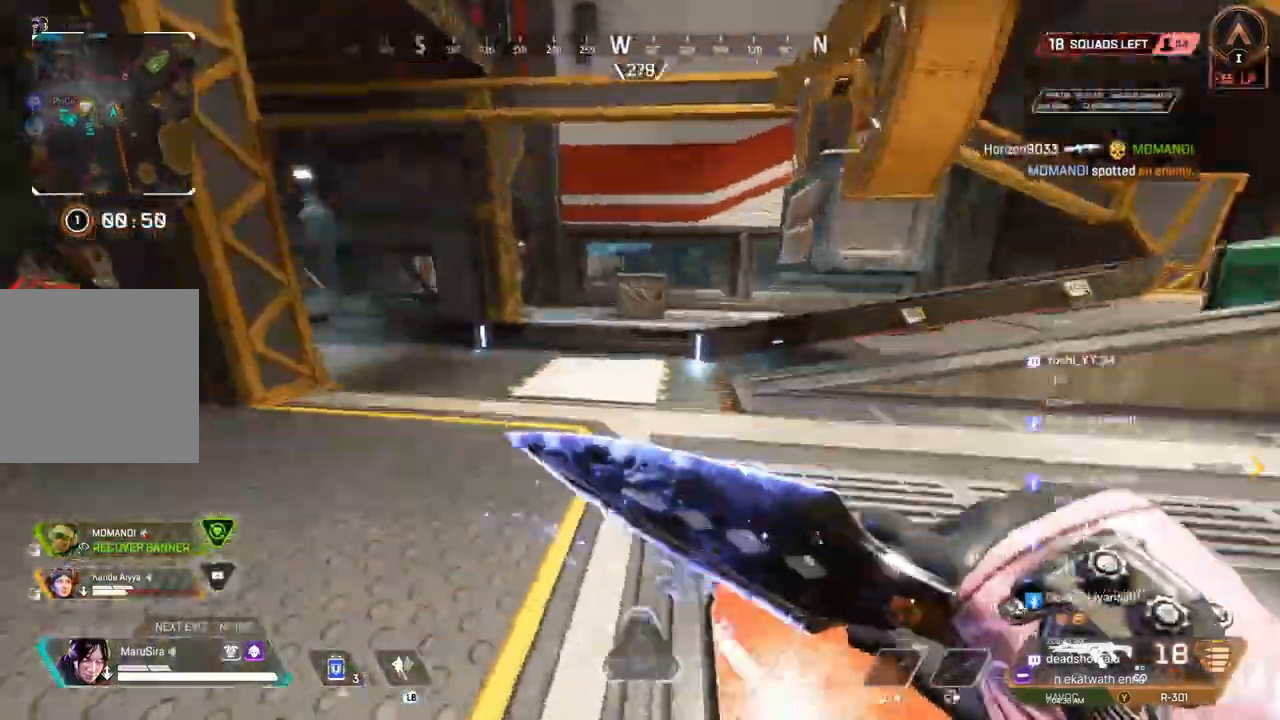
{"dt_ms": 500, "buttons": [], "left_stick": "up", "right_stick": "right", "events": [[400, "right_stick", "right"]]}
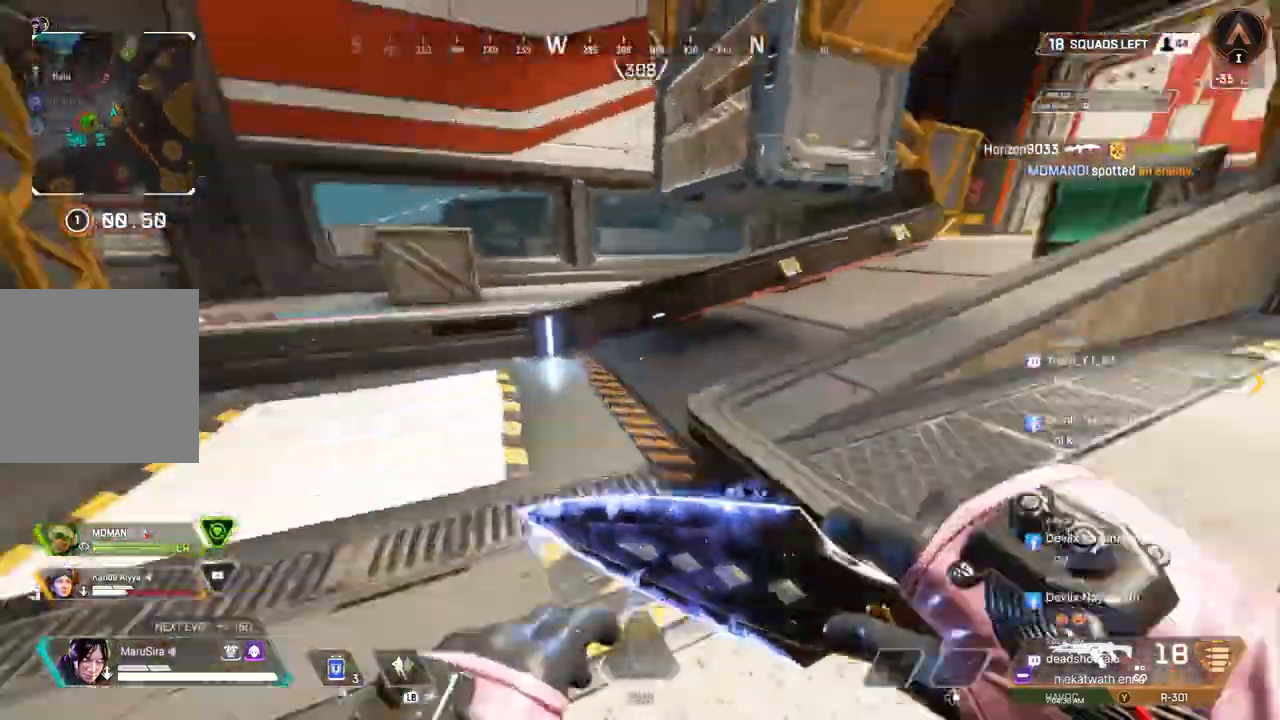
{"dt_ms": 500, "buttons": [], "left_stick": "up", "right_stick": "center", "events": [[100, "right_stick", "center"], [267, "right_stick", "up-right"], [400, "right_stick", "center"]]}
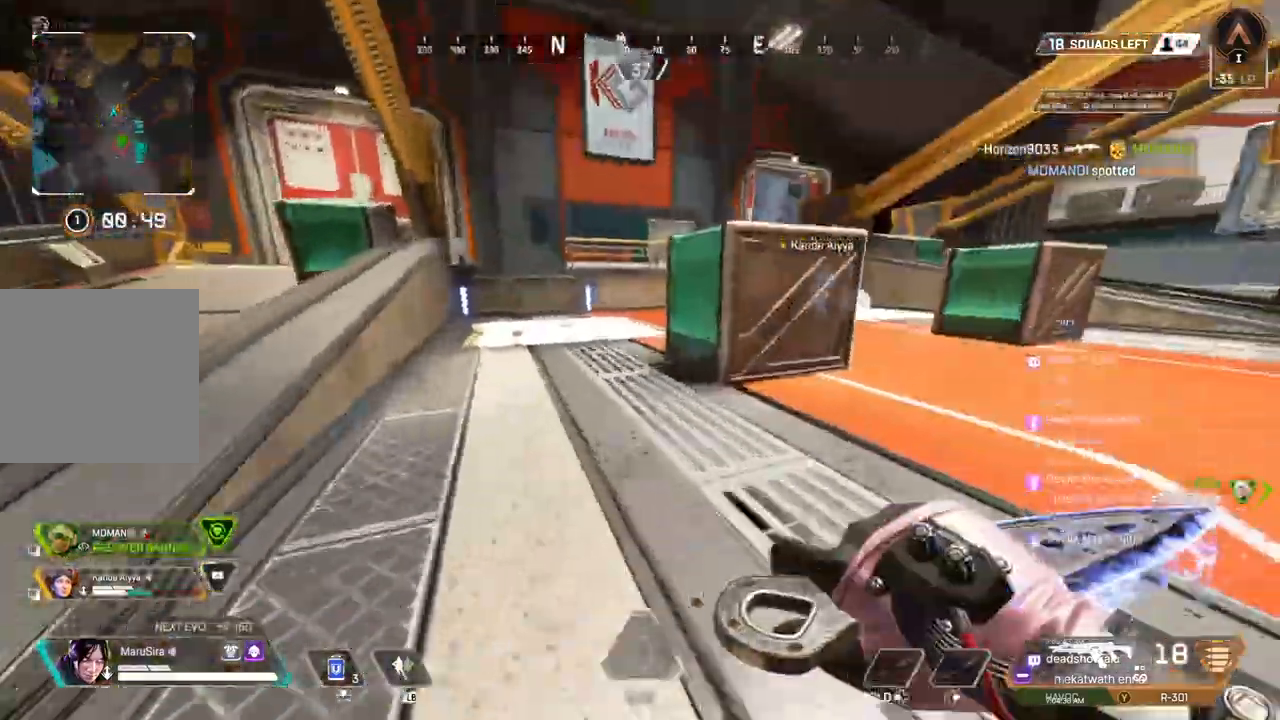
{"dt_ms": 500, "buttons": [], "left_stick": "up", "right_stick": "center"}
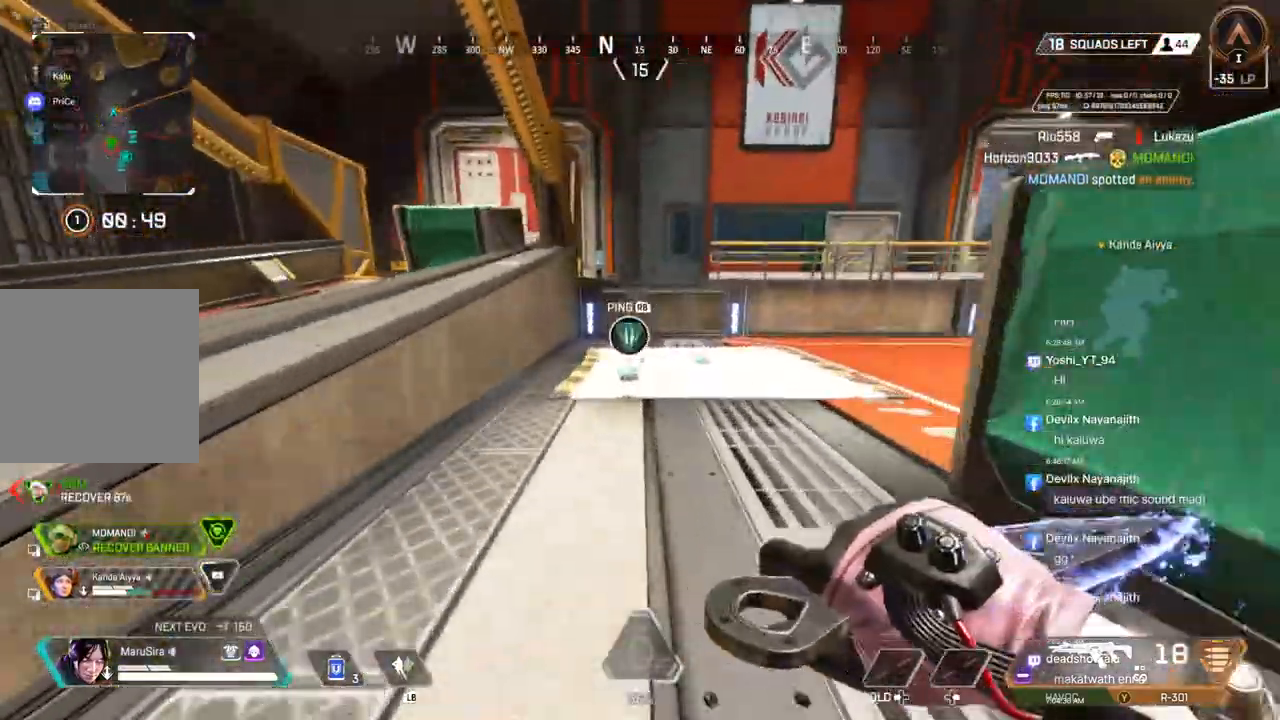
{"dt_ms": 500, "buttons": [], "left_stick": "up", "right_stick": "up-right", "events": [[367, "X", "down"], [500, "X", "up"], [500, "right_stick", "up-right"]]}
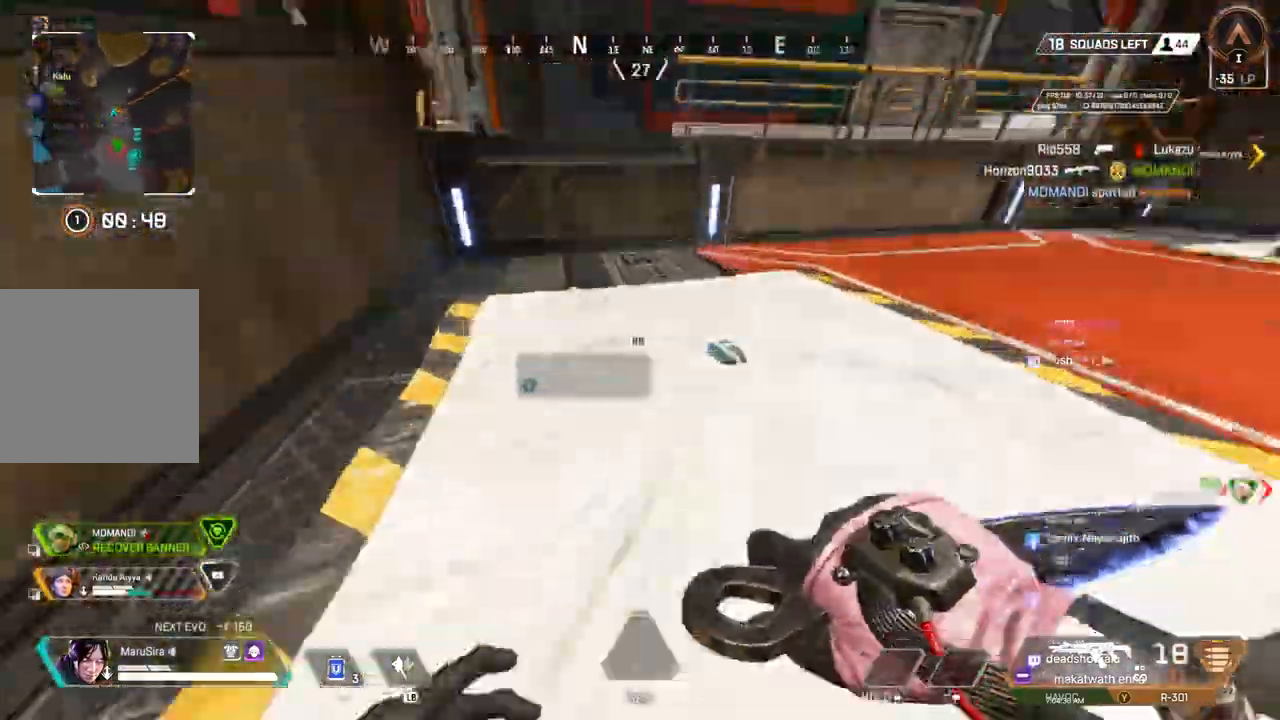
{"dt_ms": 1000, "buttons": [], "left_stick": "up", "right_stick": "center"}
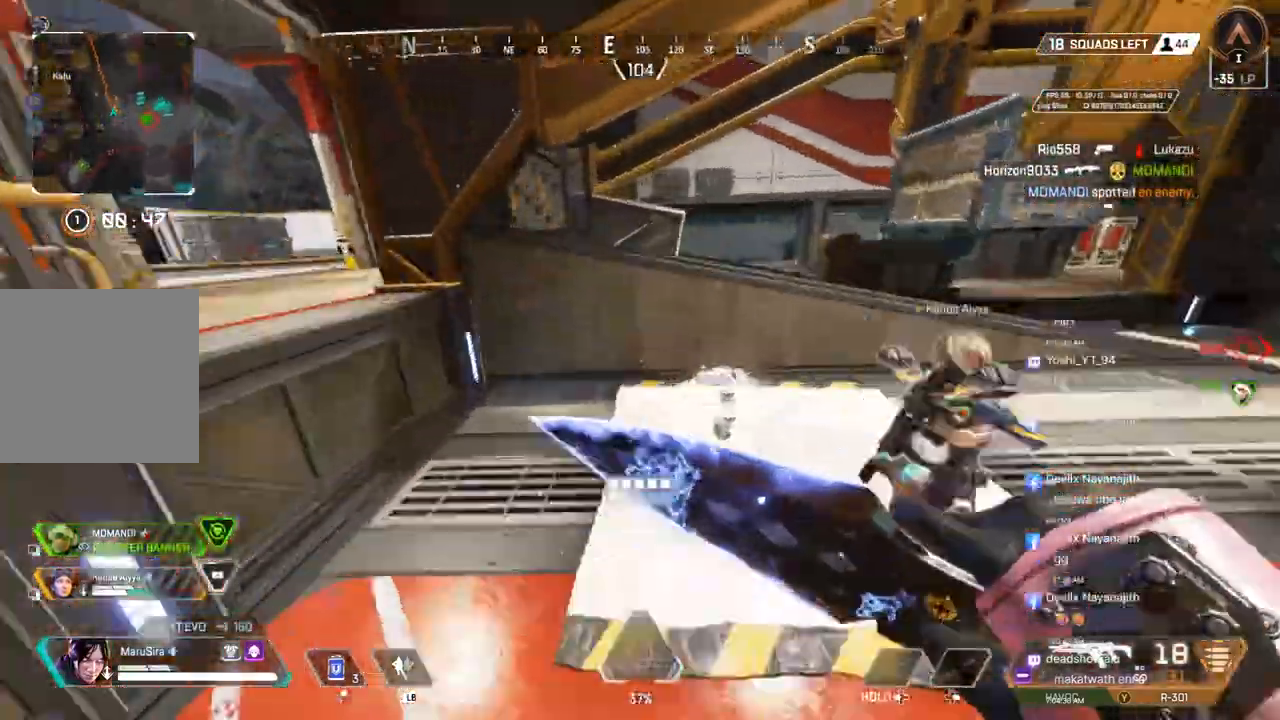
{"dt_ms": 500, "buttons": [], "left_stick": "up", "right_stick": "center", "events": [[133, "right_stick", "up-right"], [200, "right_stick", "center"], [267, "right_stick", "up-left"], [467, "right_stick", "center"]]}
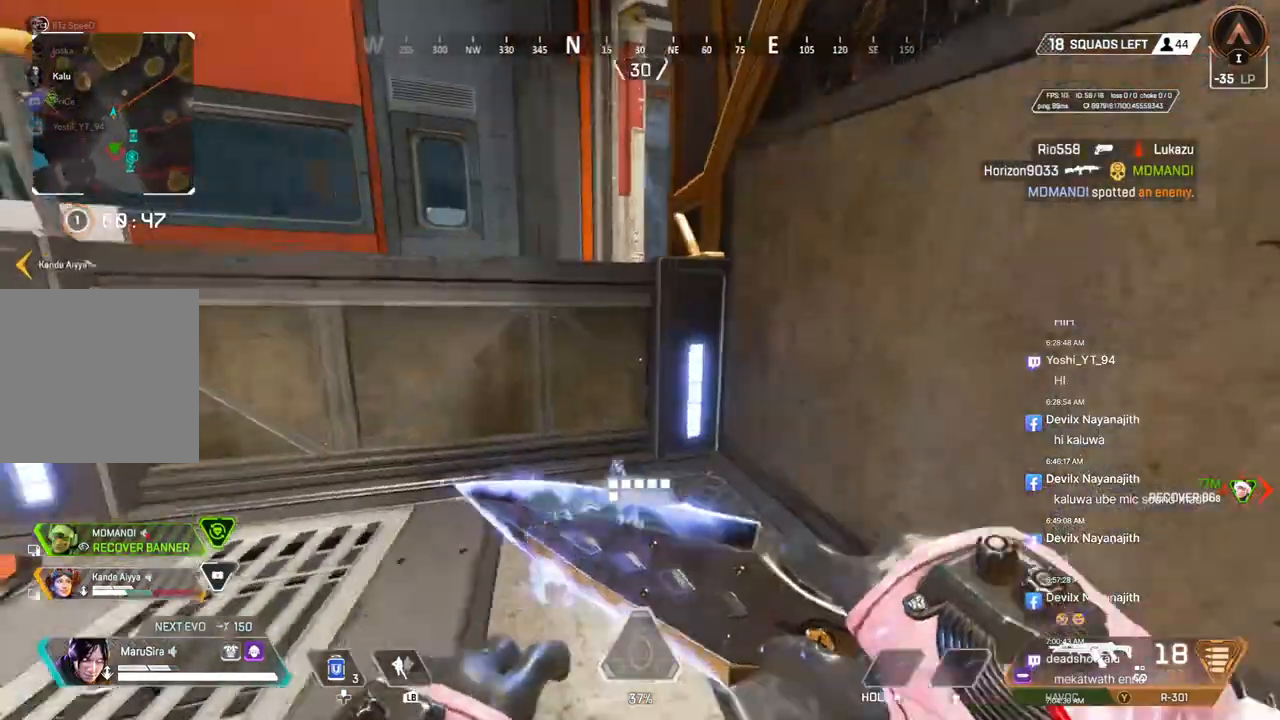
{"dt_ms": 500, "buttons": [], "left_stick": "up", "right_stick": "center", "events": [[133, "right_stick", "left"], [200, "right_stick", "center"], [300, "A", "down"], [433, "A", "up"]]}
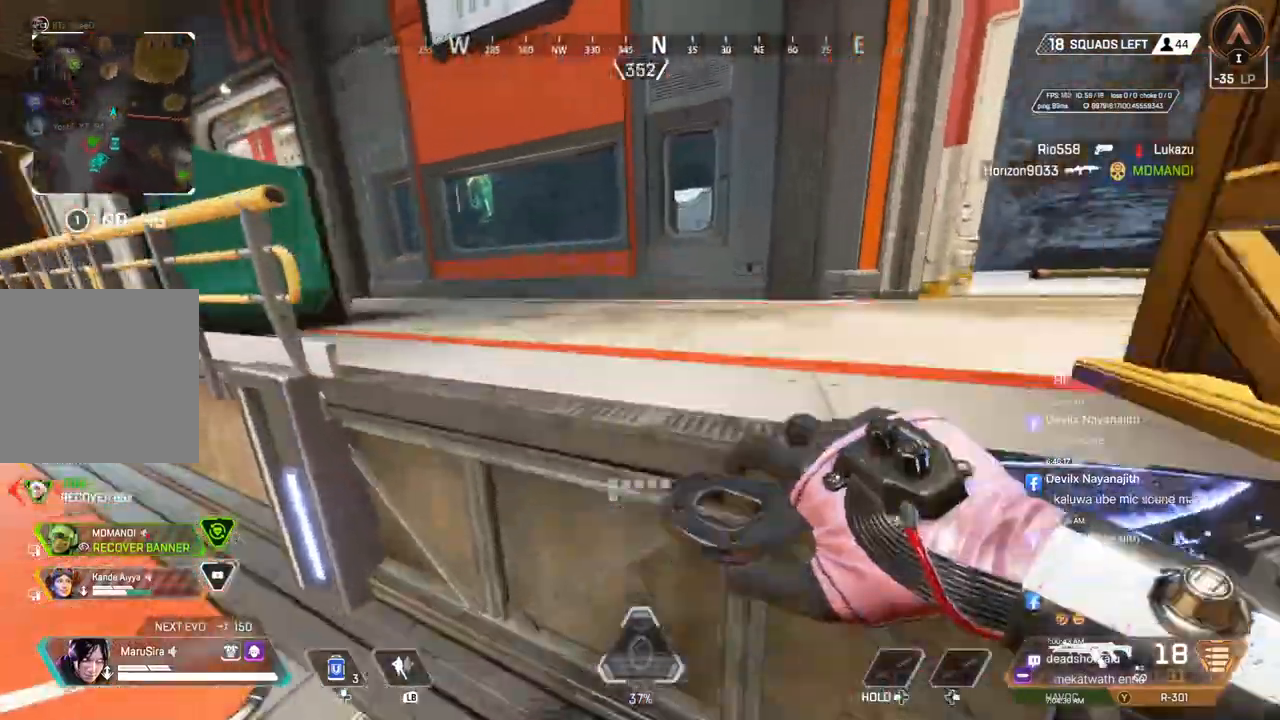
{"dt_ms": 500, "buttons": [], "left_stick": "up", "right_stick": "center", "events": [[67, "right_stick", "up-right"], [333, "right_stick", "center"]]}
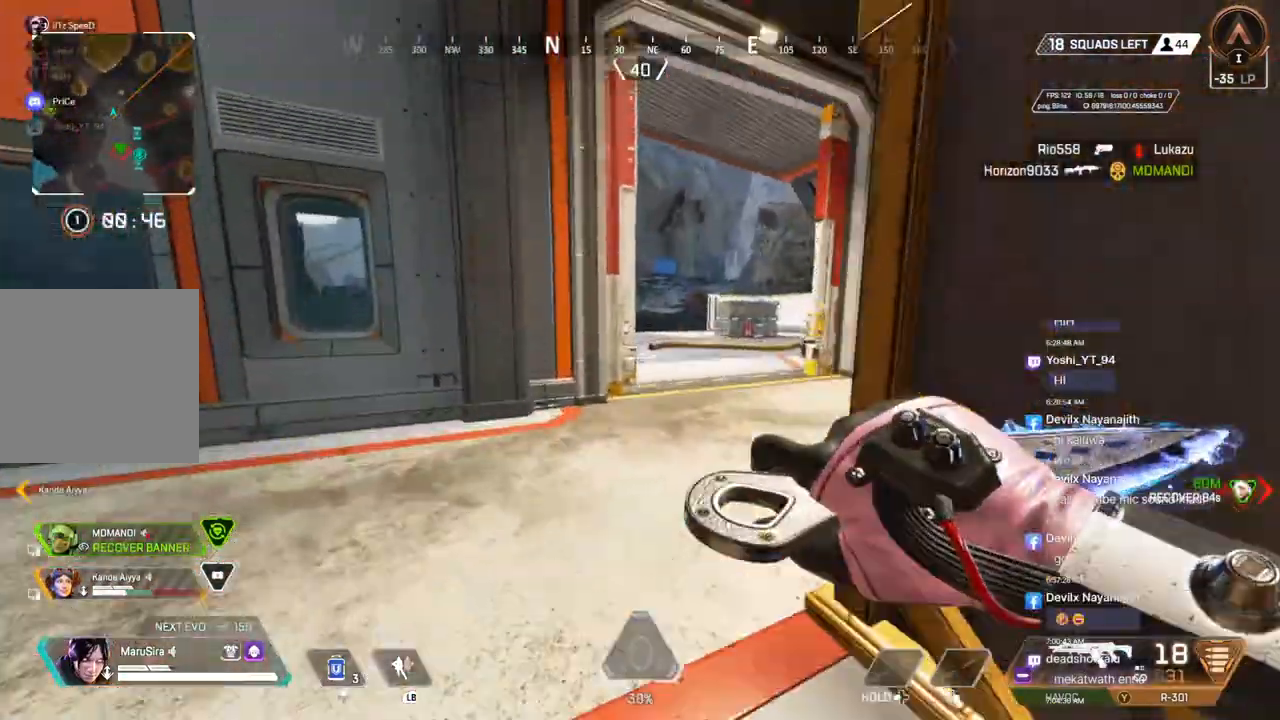
{"dt_ms": 500, "buttons": ["B"], "left_stick": "up", "right_stick": "center", "events": [[233, "right_stick", "up-right"], [333, "B", "down"], [367, "right_stick", "center"]]}
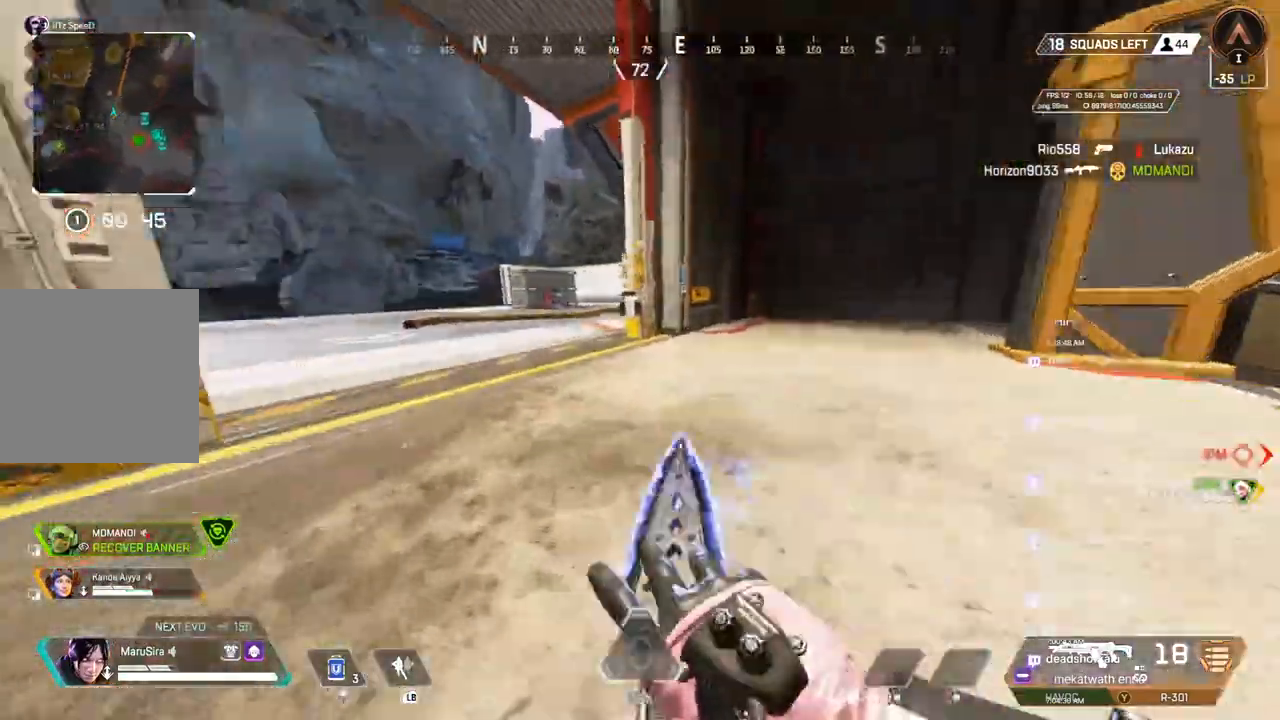
{"dt_ms": 1000, "buttons": [], "left_stick": "up", "right_stick": "left"}
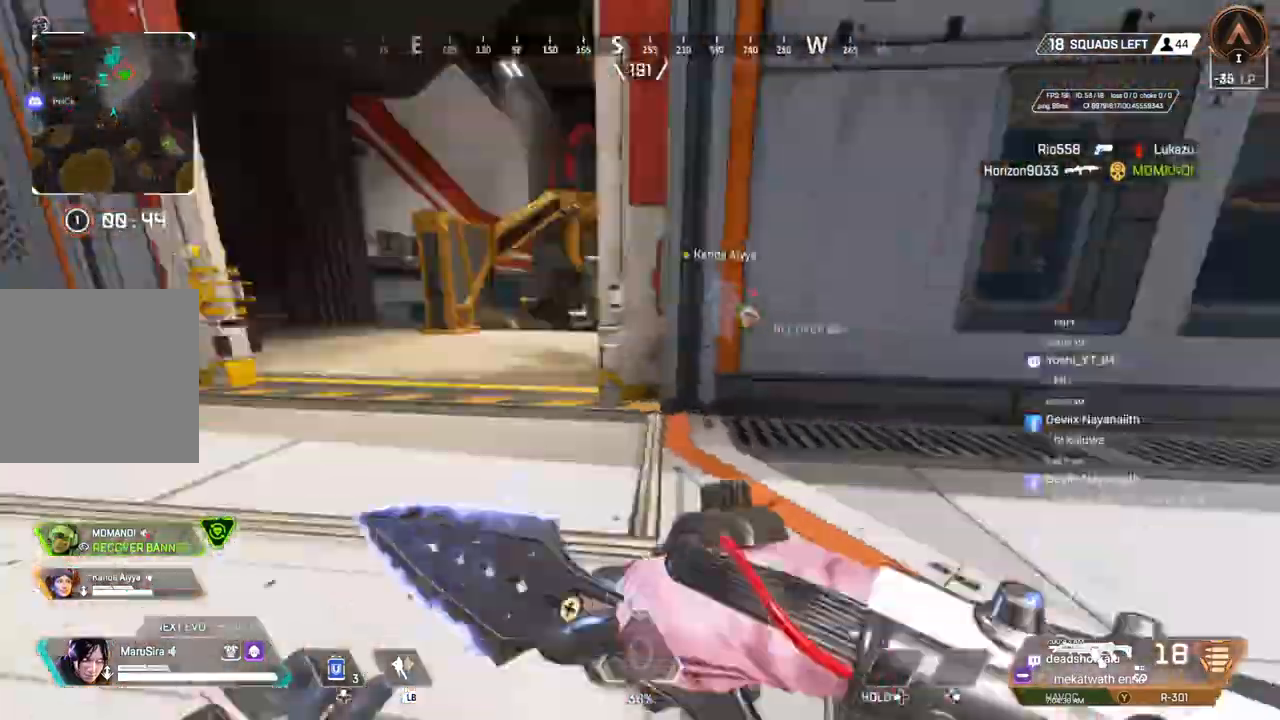
{"dt_ms": 500, "buttons": [], "left_stick": "up", "right_stick": "center", "events": [[33, "right_stick", "center"]]}
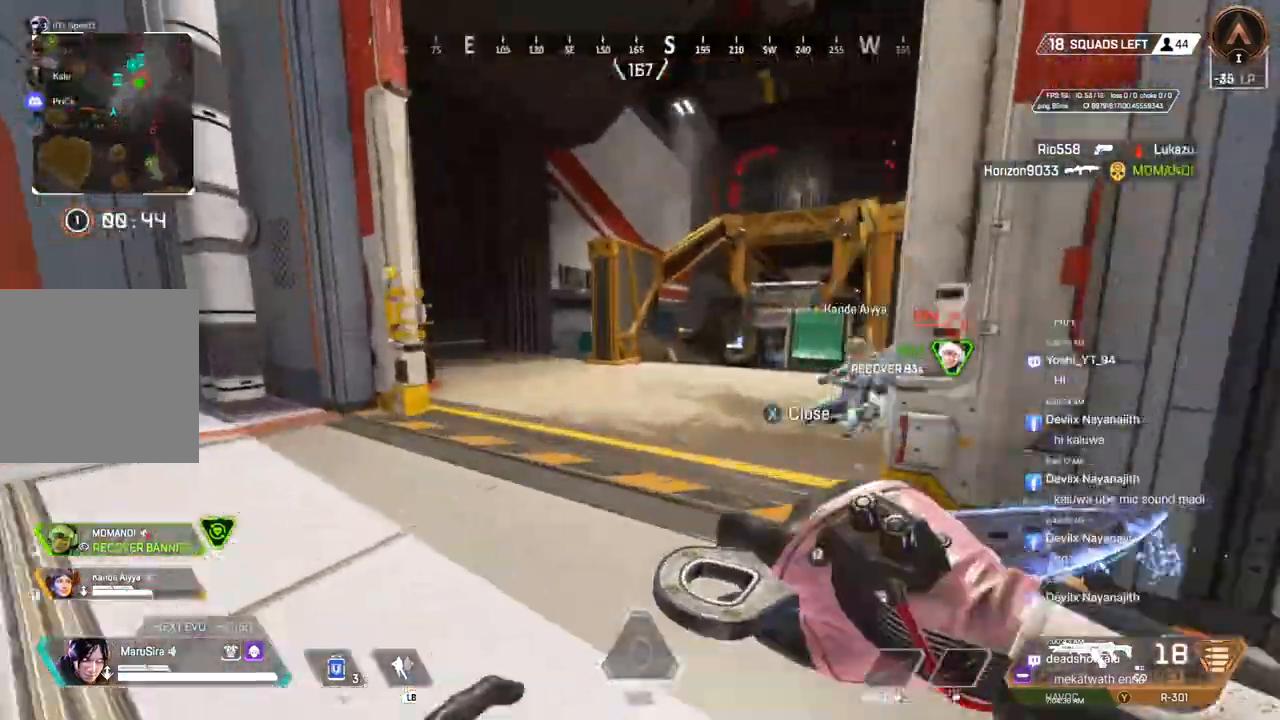
{"dt_ms": 500, "buttons": [], "left_stick": "left", "right_stick": "center", "events": [[267, "left_stick", "center"], [367, "left_stick", "left"], [400, "right_stick", "up-right"], [500, "right_stick", "center"]]}
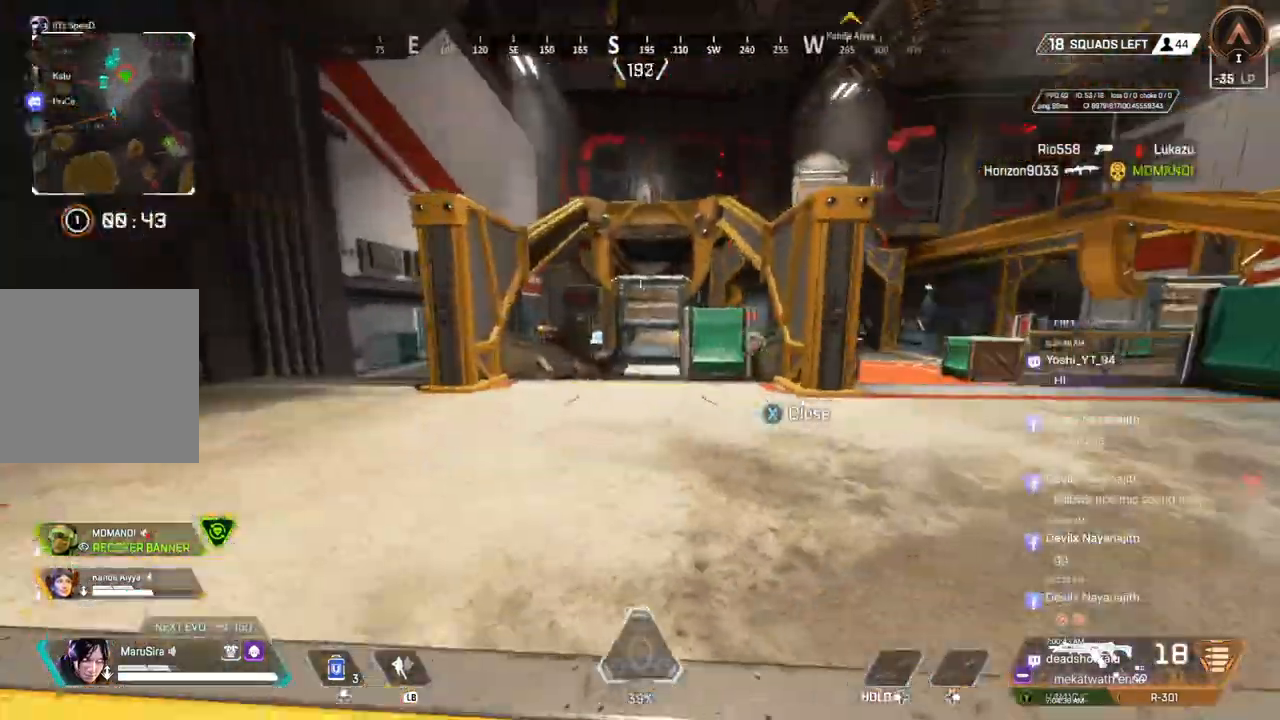
{"dt_ms": 500, "buttons": [], "left_stick": "right", "right_stick": "center", "events": [[267, "left_stick", "center"], [400, "left_stick", "right"]]}
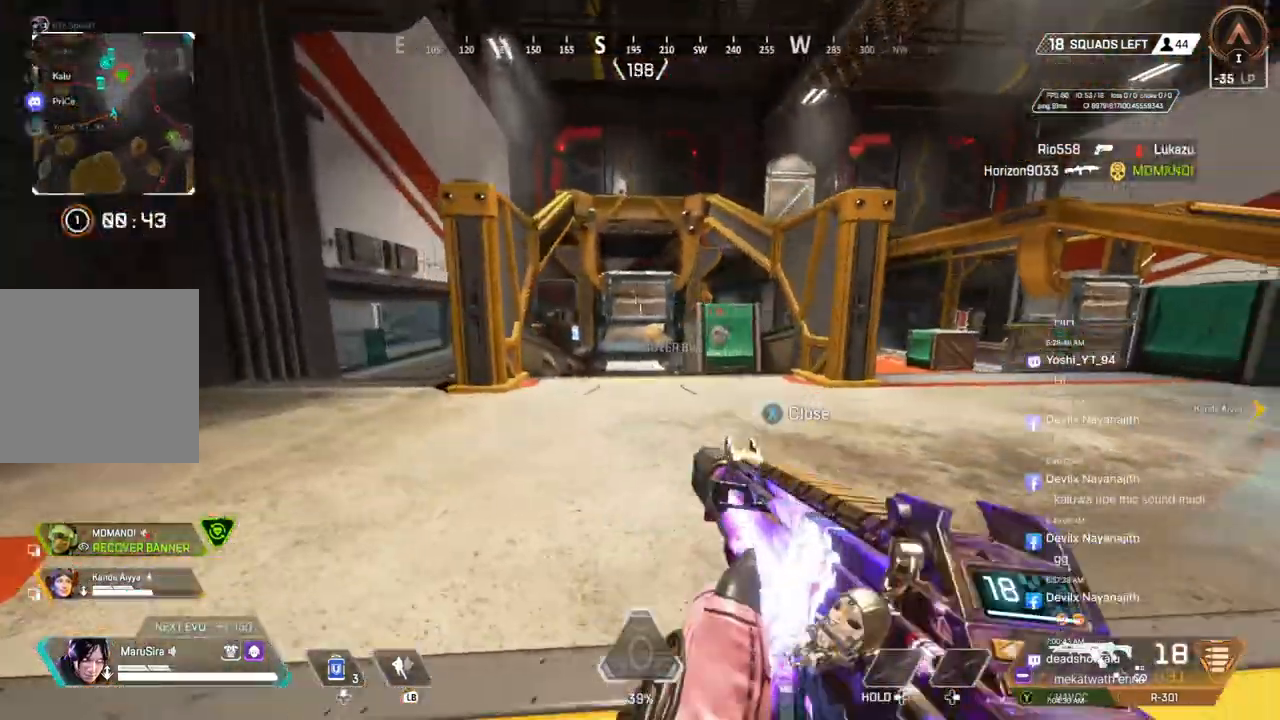
{"dt_ms": 500, "buttons": [], "left_stick": "right", "right_stick": "center", "events": []}
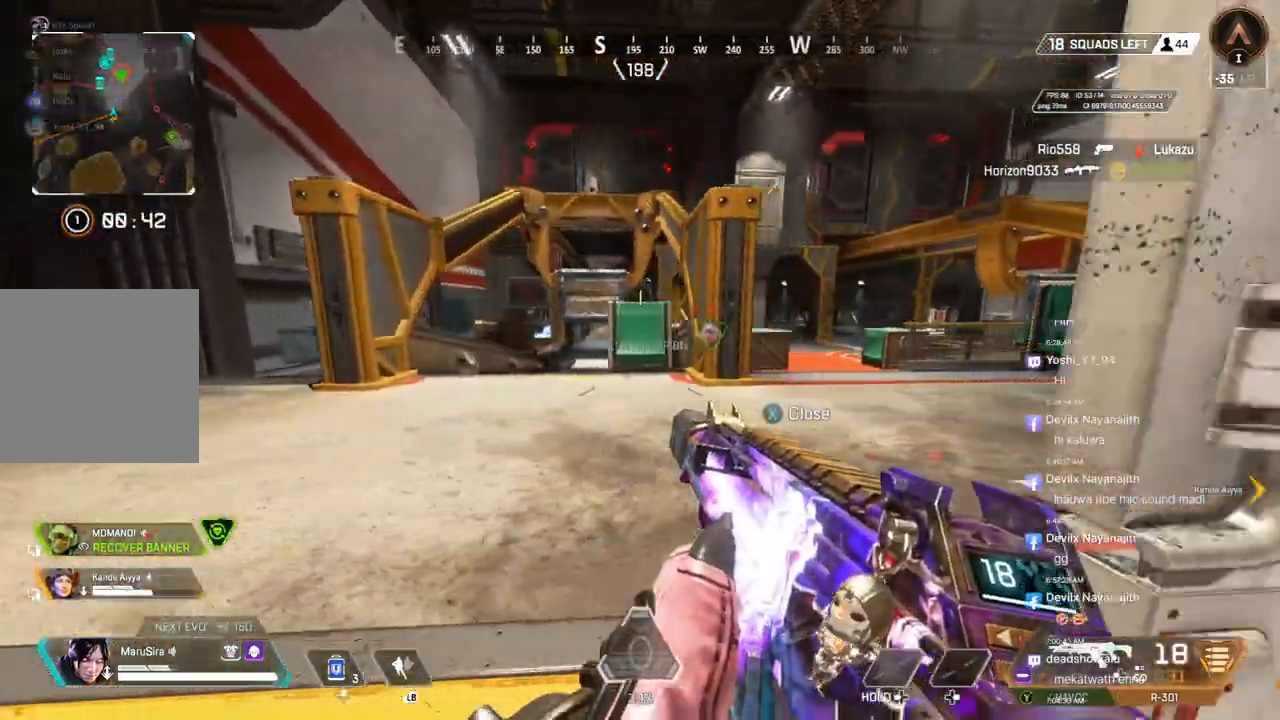
{"dt_ms": 500, "buttons": [], "left_stick": "up", "right_stick": "right", "events": [[100, "left_stick", "down"], [200, "left_stick", "left"], [367, "left_stick", "up"], [400, "right_stick", "right"]]}